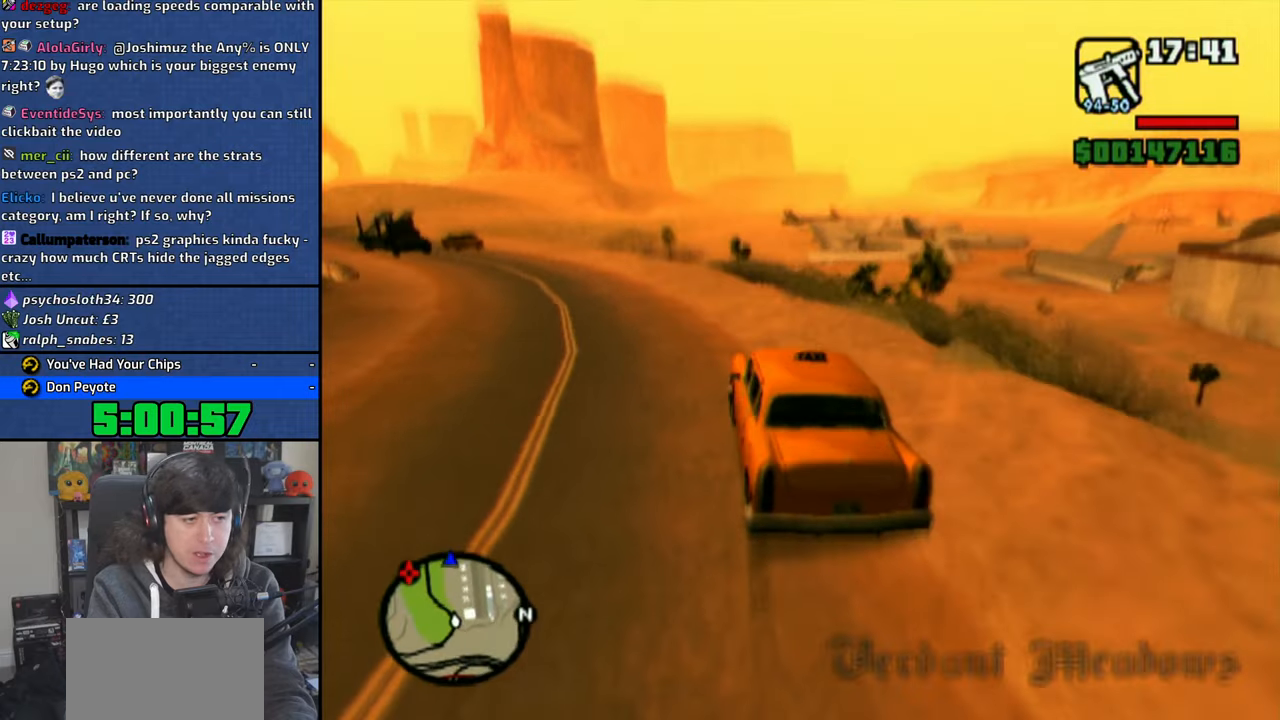
Gameplay with a controller (PlayStation layout); each line is a JSON object with the inputs held at the frame after it. "events" lists button and stick changes between this image and that frame as [ms after this image, input, new state], when the widget could be followed in between.
{"buttons": ["CROSS"], "left_stick": "center", "right_stick": "center", "events": [[266, "left_stick", "up-left"], [383, "left_stick", "center"]]}
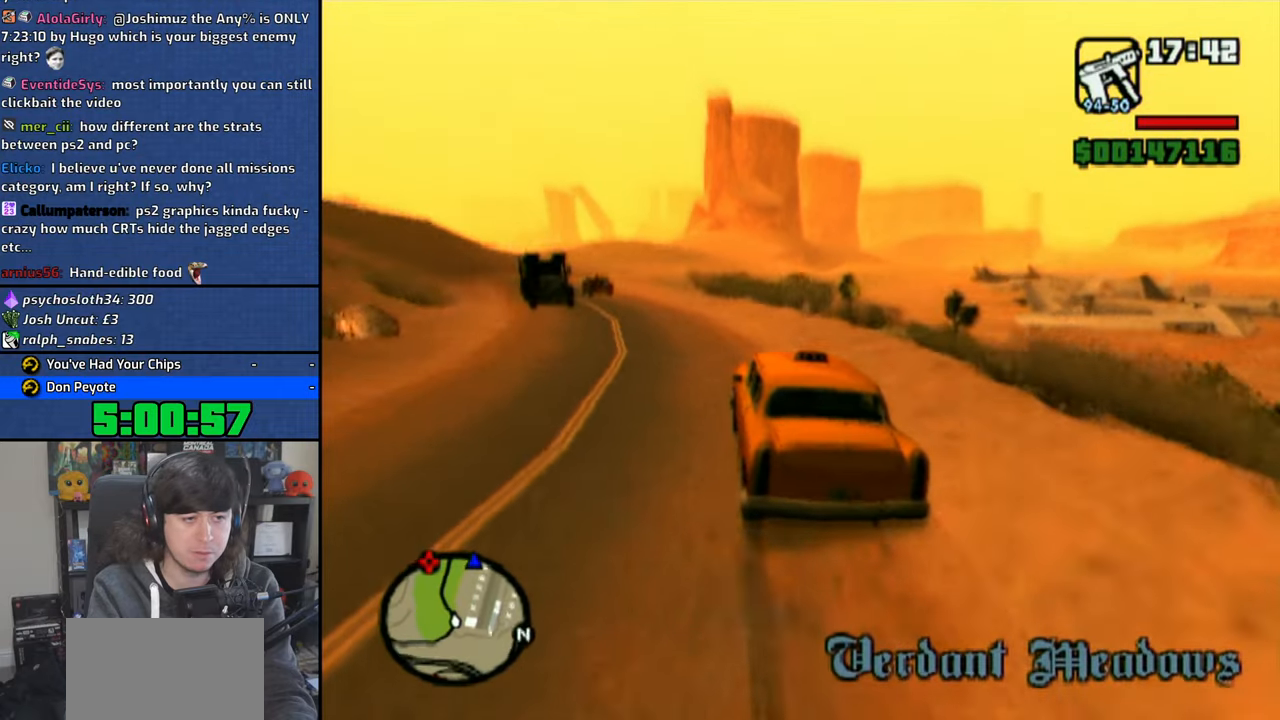
{"buttons": ["CROSS"], "left_stick": "center", "right_stick": "down", "events": [[16, "left_stick", "up-left"], [16, "right_stick", "down"], [316, "left_stick", "center"]]}
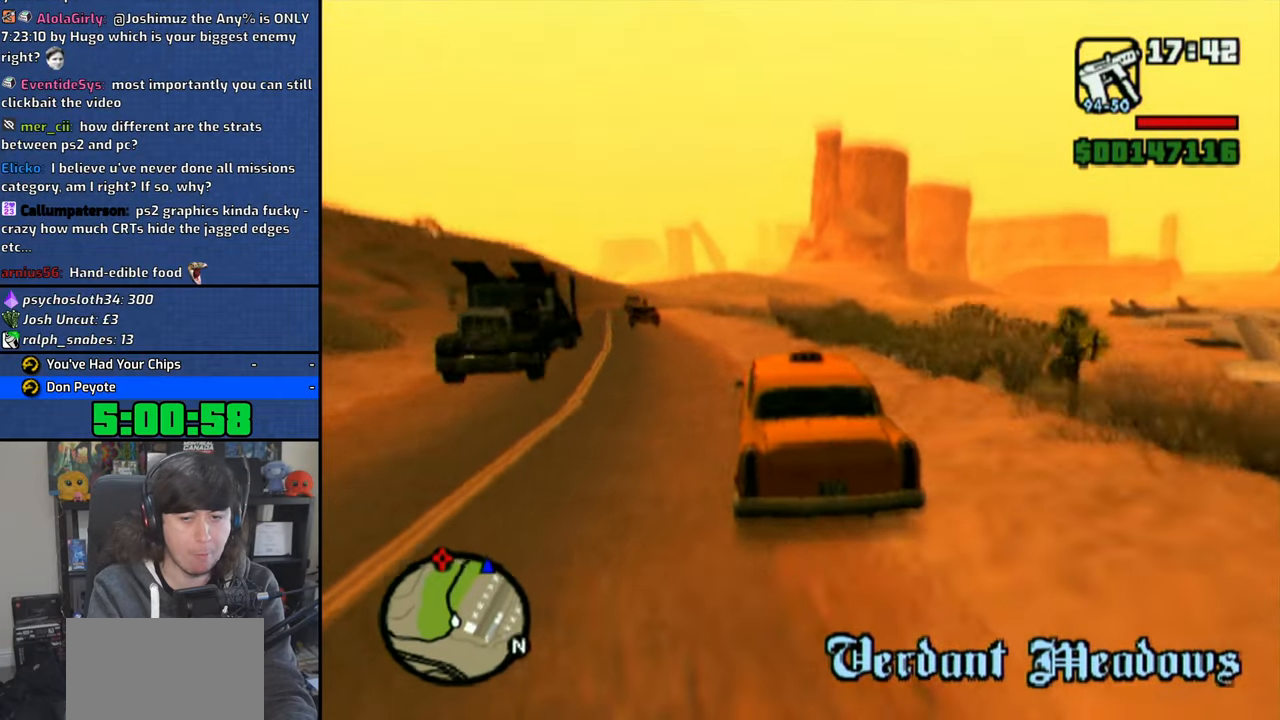
{"buttons": ["CROSS"], "left_stick": "right", "right_stick": "down", "events": [[350, "left_stick", "right"]]}
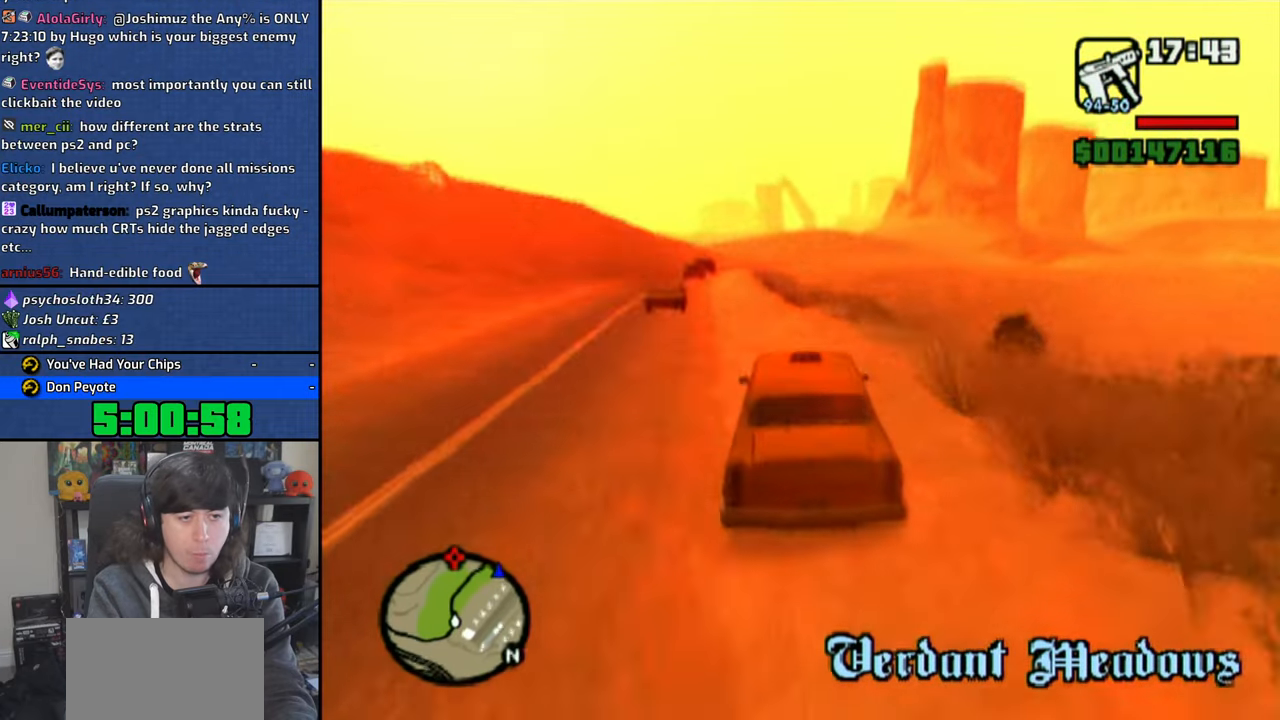
{"buttons": ["CROSS"], "left_stick": "right", "right_stick": "center", "events": [[350, "right_stick", "center"]]}
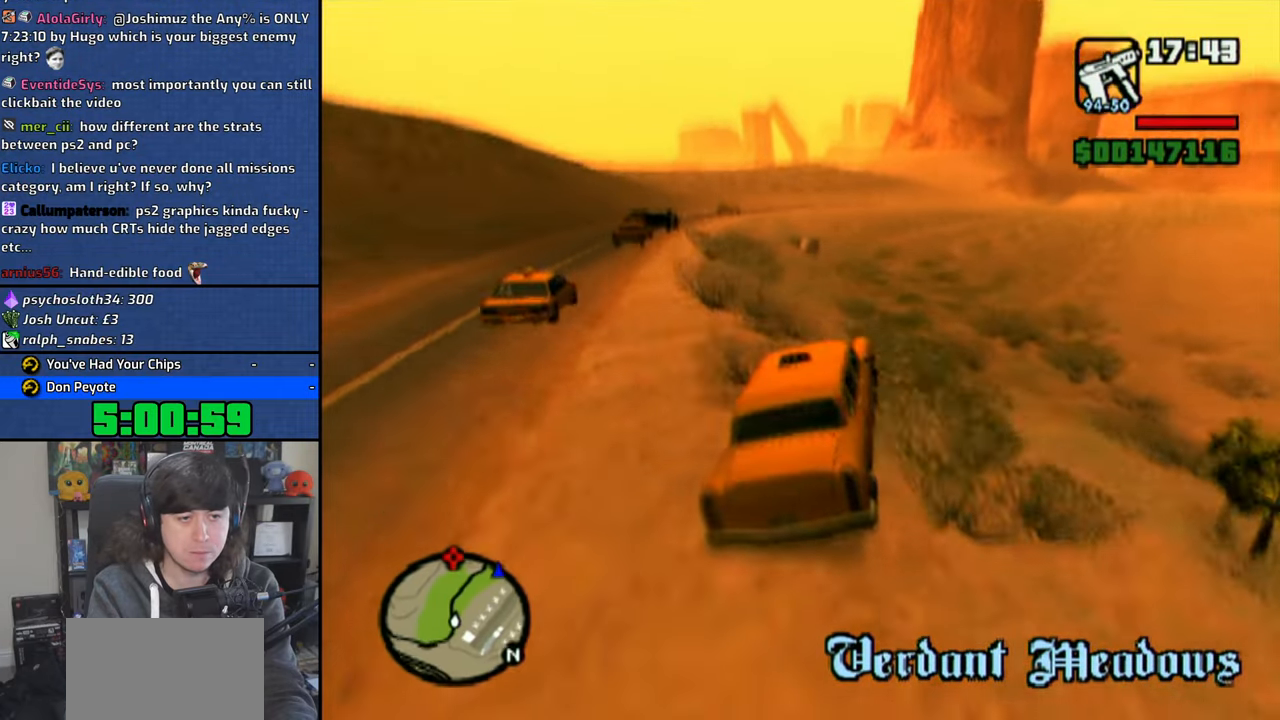
{"buttons": ["CROSS"], "left_stick": "right", "right_stick": "center", "events": [[50, "left_stick", "center"], [283, "left_stick", "right"]]}
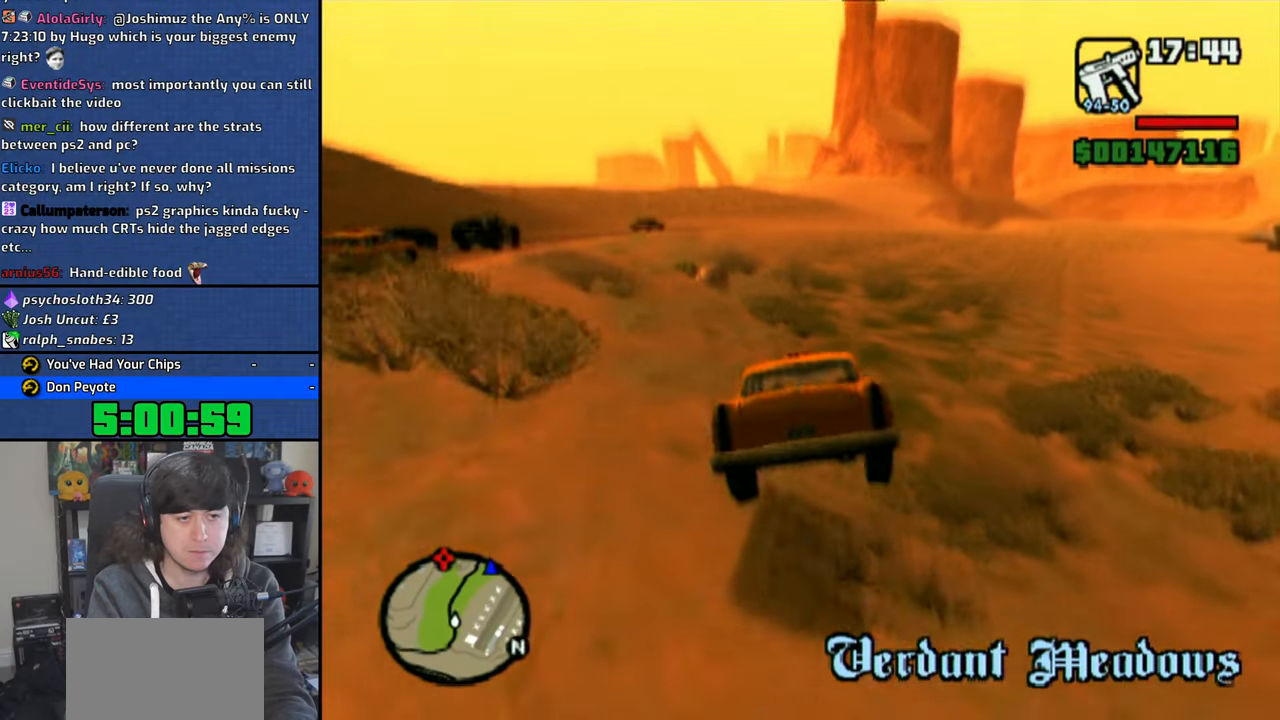
{"buttons": ["CROSS"], "left_stick": "center", "right_stick": "center", "events": [[333, "left_stick", "center"]]}
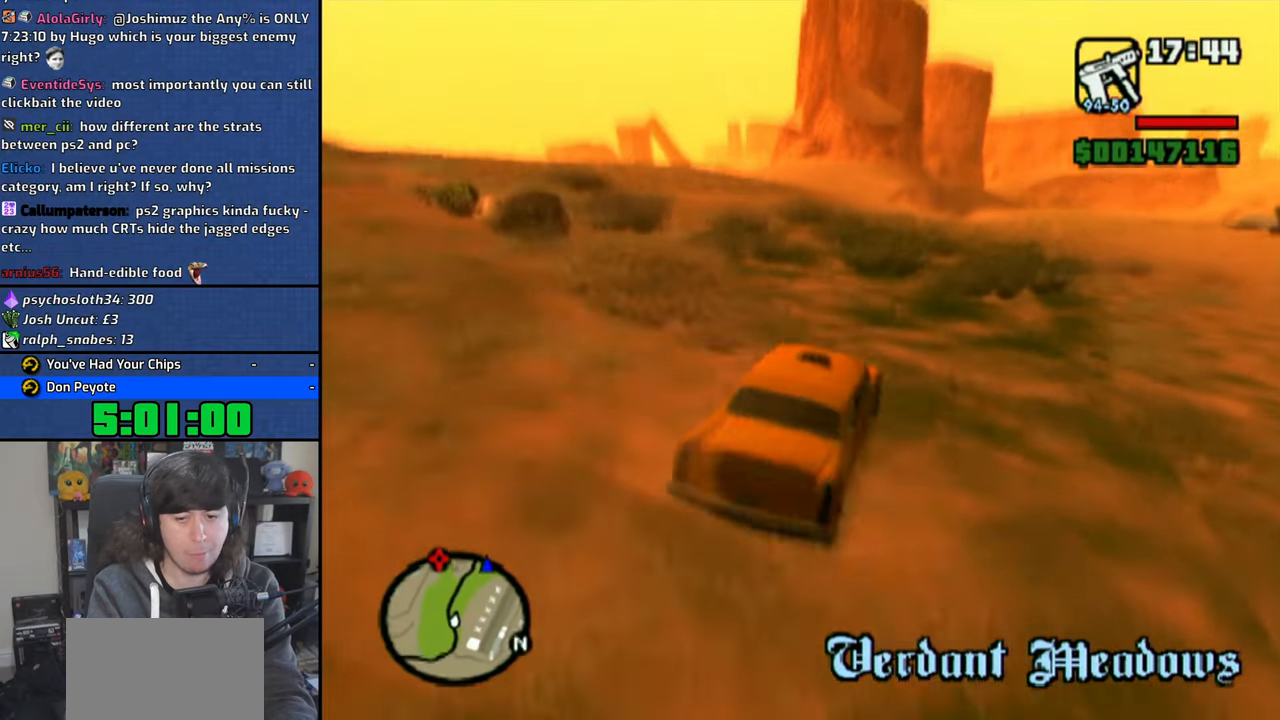
{"buttons": ["CROSS"], "left_stick": "right", "right_stick": "center", "events": [[350, "left_stick", "right"]]}
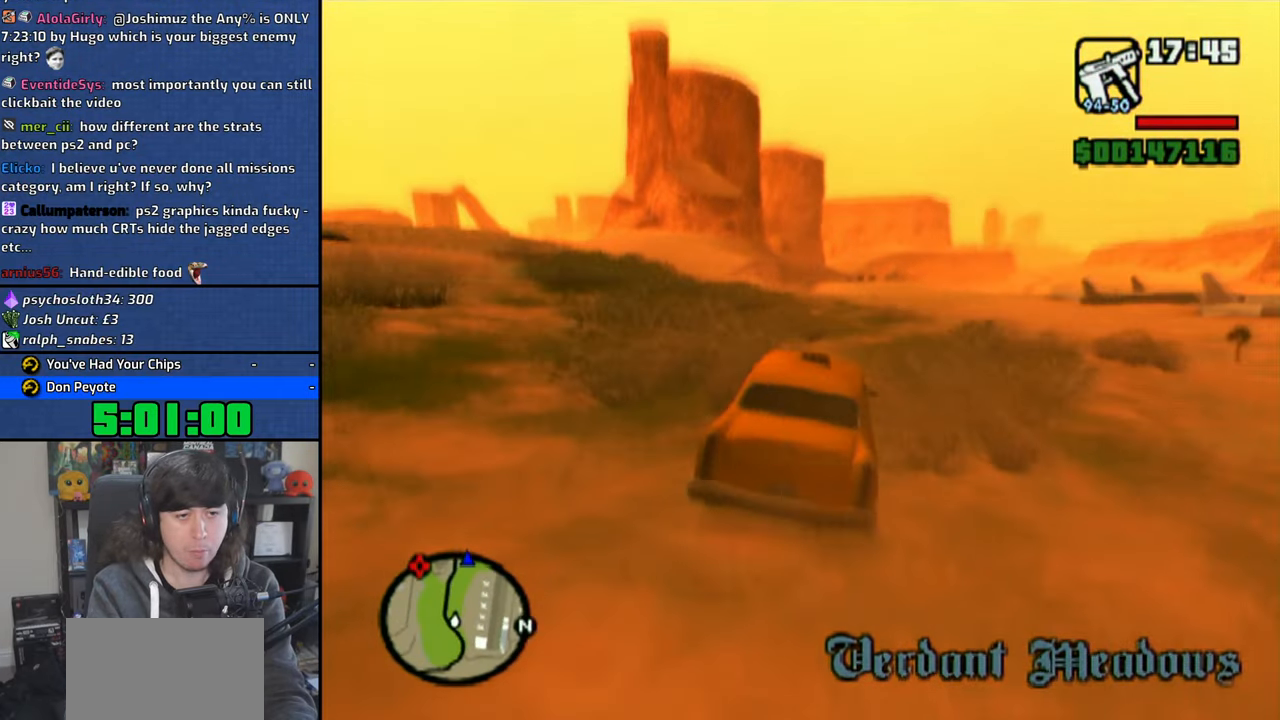
{"buttons": ["CROSS"], "left_stick": "center", "right_stick": "center", "events": [[33, "left_stick", "center"]]}
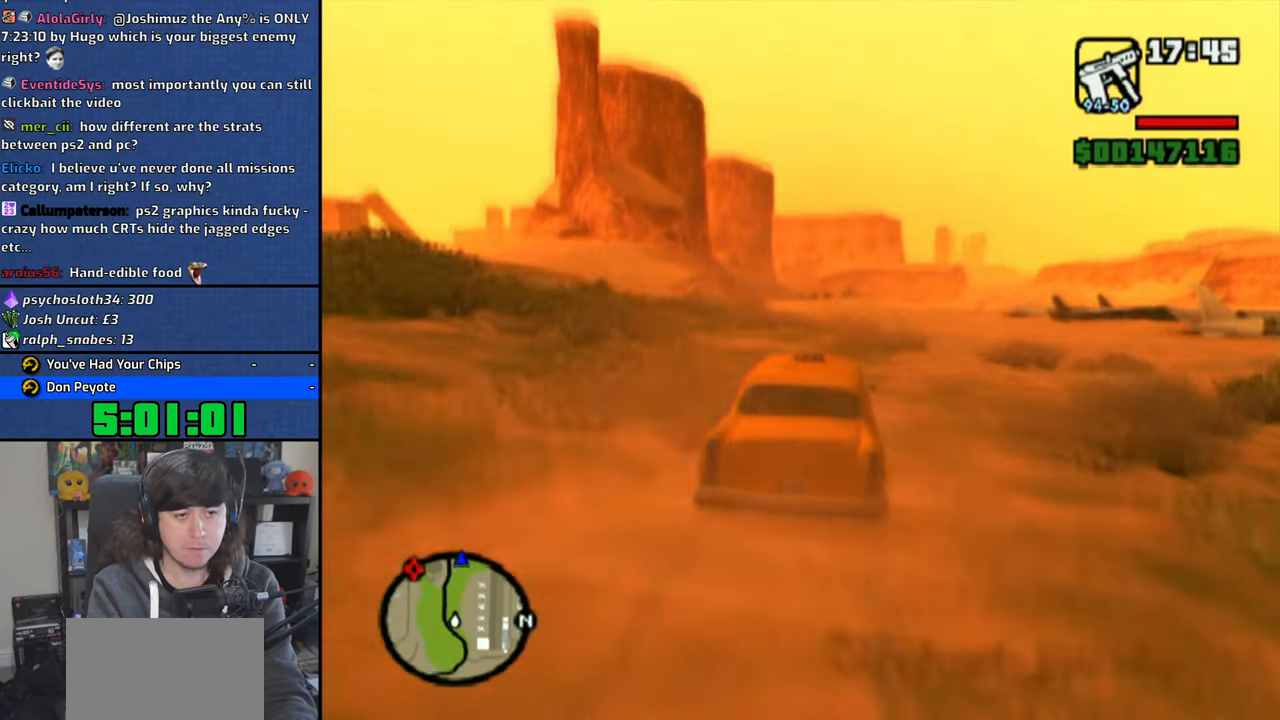
{"buttons": ["CROSS"], "left_stick": "center", "right_stick": "center", "events": [[166, "left_stick", "right"], [300, "left_stick", "center"]]}
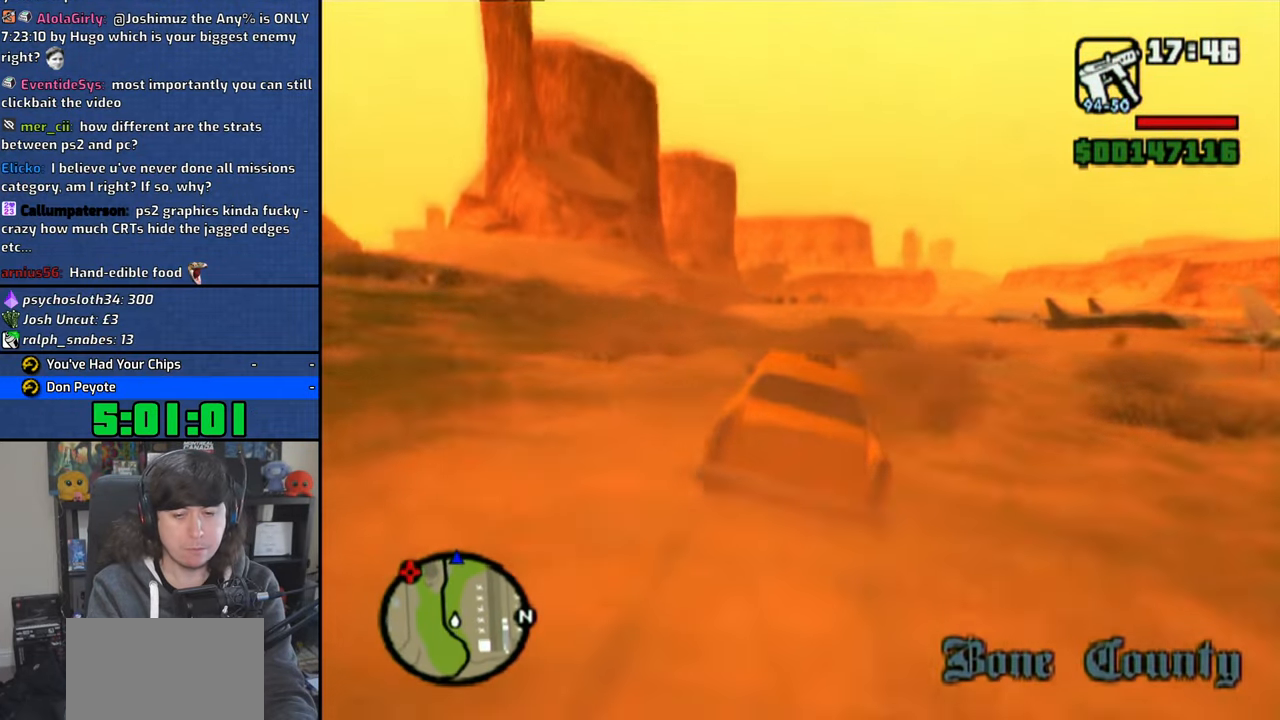
{"buttons": ["CROSS"], "left_stick": "center", "right_stick": "center", "events": []}
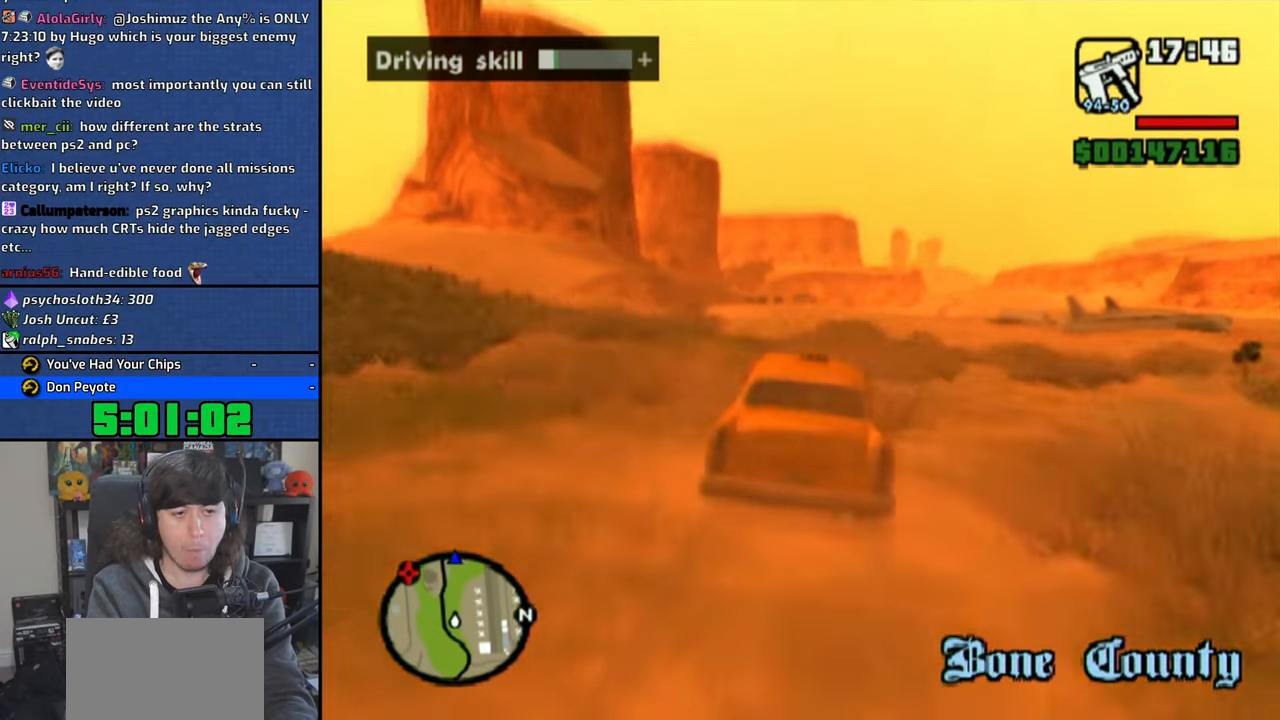
{"buttons": ["CROSS"], "left_stick": "center", "right_stick": "center", "events": [[216, "left_stick", "down-right"], [316, "left_stick", "center"]]}
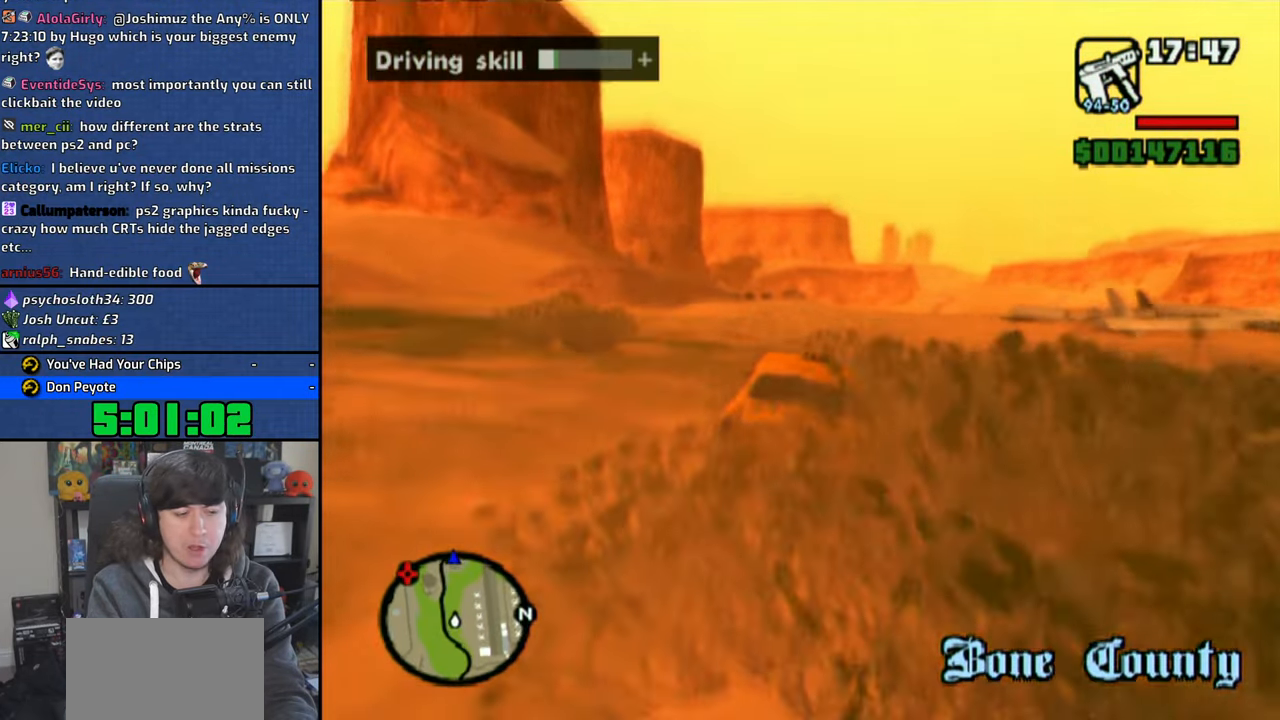
{"buttons": ["CROSS"], "left_stick": "center", "right_stick": "center", "events": []}
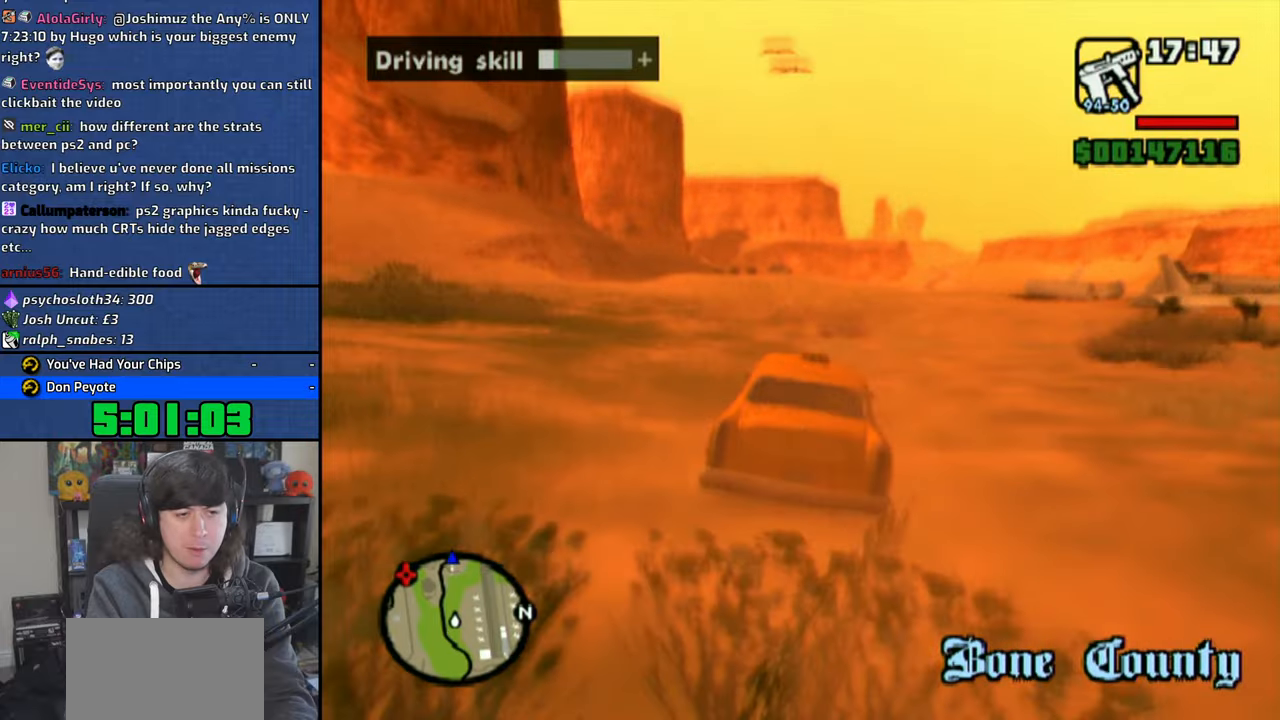
{"buttons": ["CROSS"], "left_stick": "center", "right_stick": "down", "events": [[233, "left_stick", "left"], [400, "left_stick", "center"], [450, "right_stick", "down"]]}
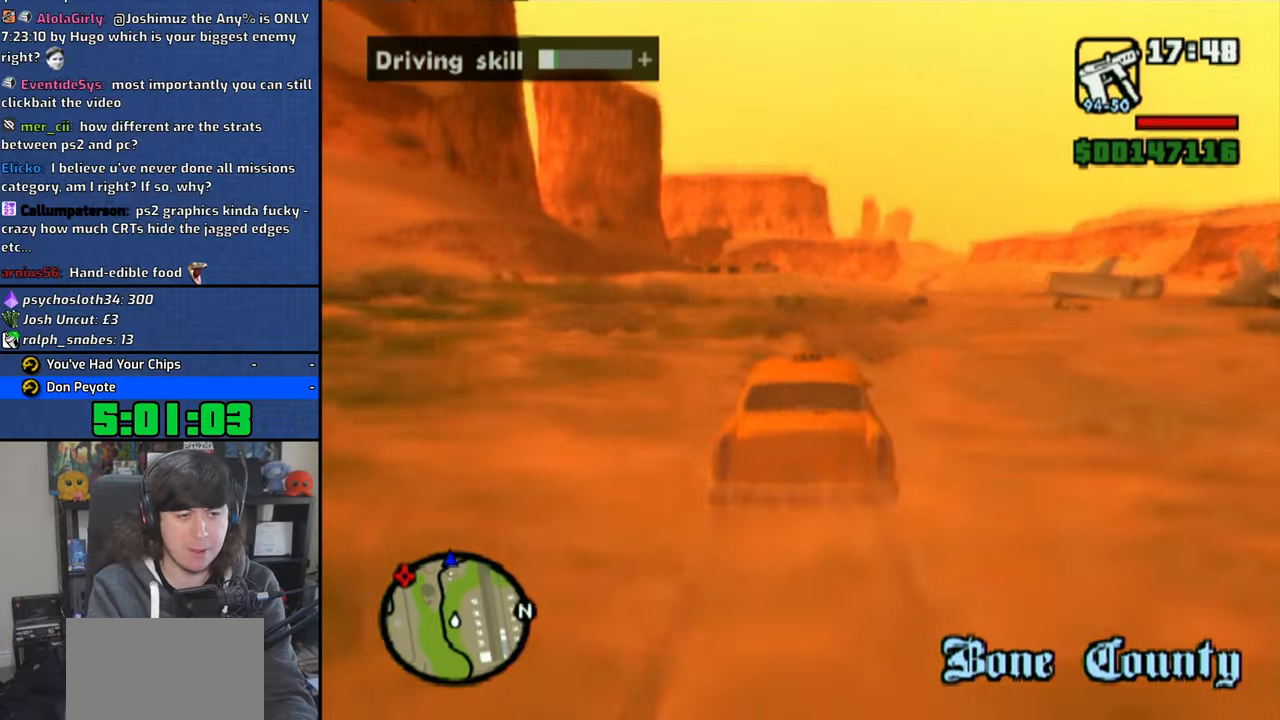
{"buttons": ["CROSS"], "left_stick": "down-right", "right_stick": "down", "events": [[50, "left_stick", "up-left"], [266, "left_stick", "center"], [466, "left_stick", "down-right"]]}
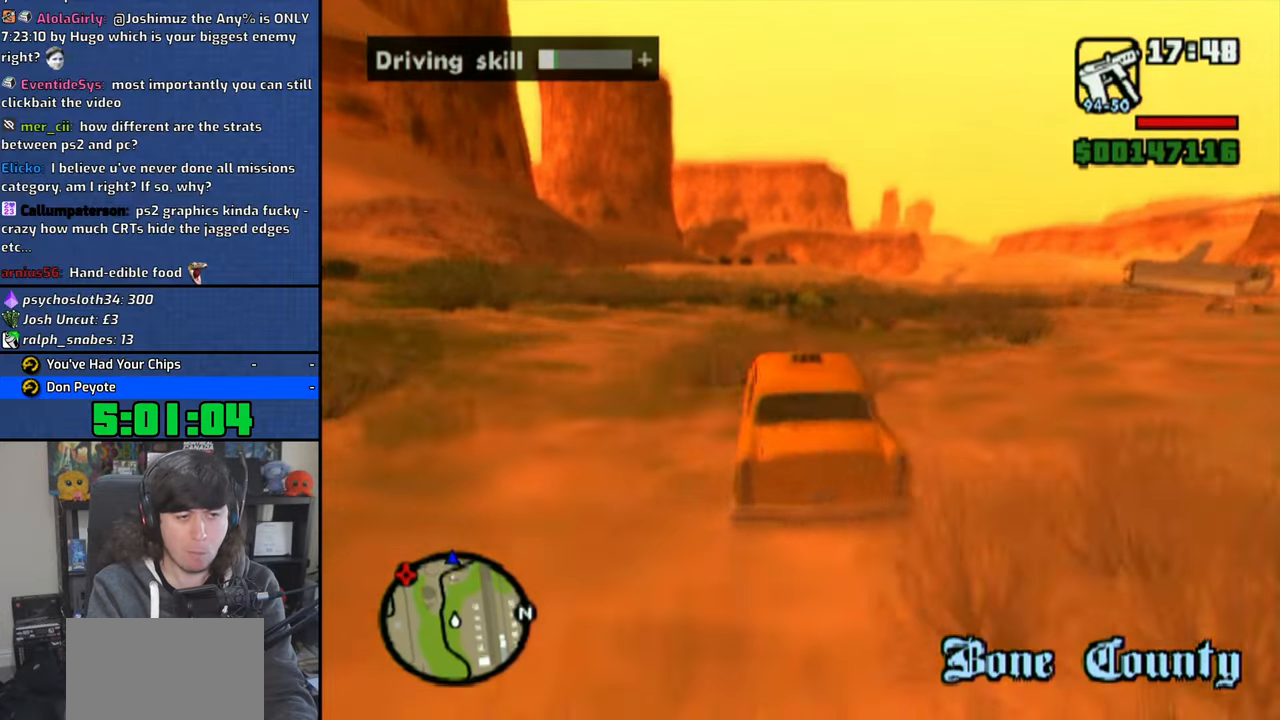
{"buttons": ["CROSS"], "left_stick": "right", "right_stick": "down", "events": [[150, "left_stick", "center"], [483, "left_stick", "right"]]}
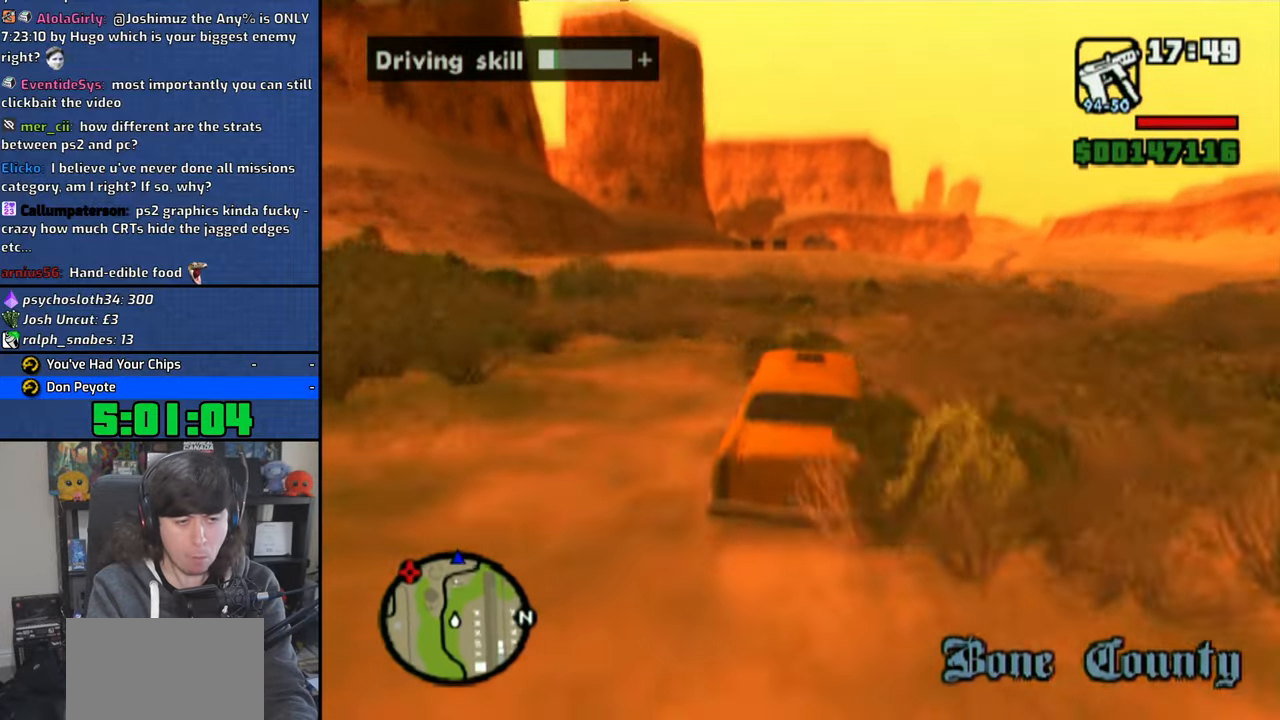
{"buttons": ["CROSS"], "left_stick": "center", "right_stick": "down", "events": [[66, "left_stick", "center"], [233, "left_stick", "right"], [400, "left_stick", "center"]]}
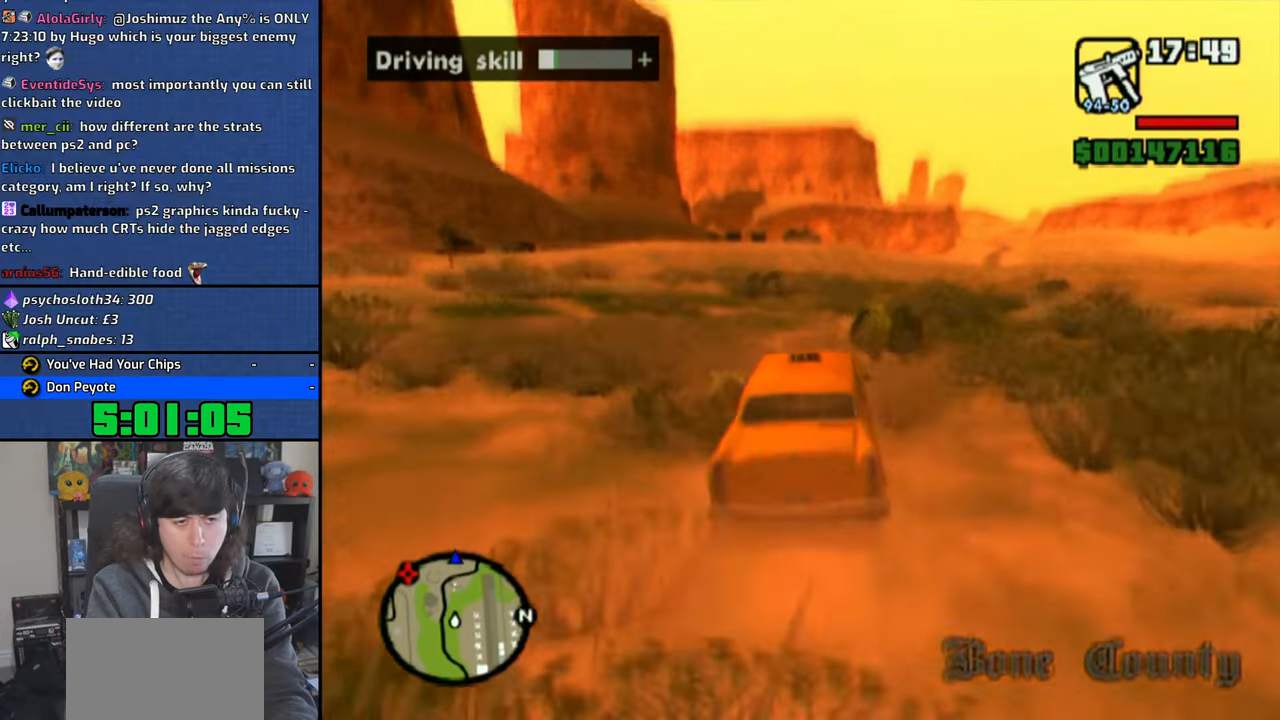
{"buttons": ["CROSS"], "left_stick": "center", "right_stick": "down", "events": []}
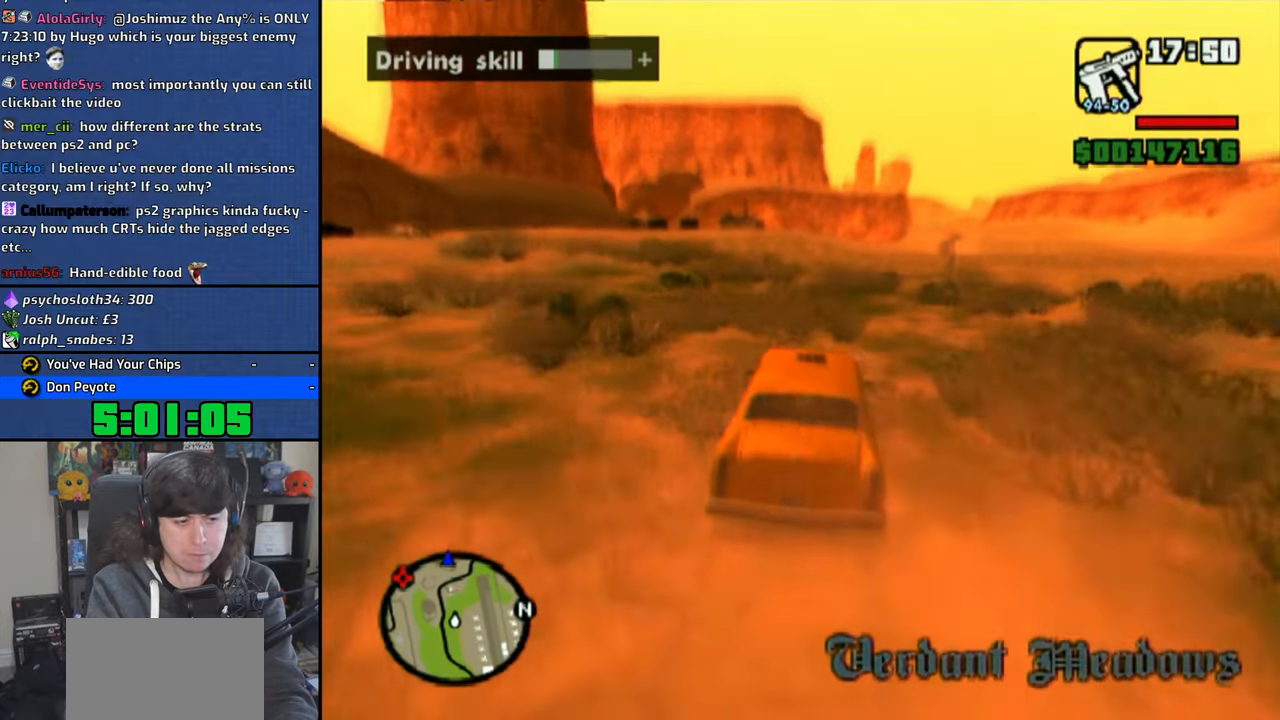
{"buttons": ["CROSS"], "left_stick": "right", "right_stick": "down", "events": [[66, "left_stick", "right"], [216, "left_stick", "center"], [416, "left_stick", "right"]]}
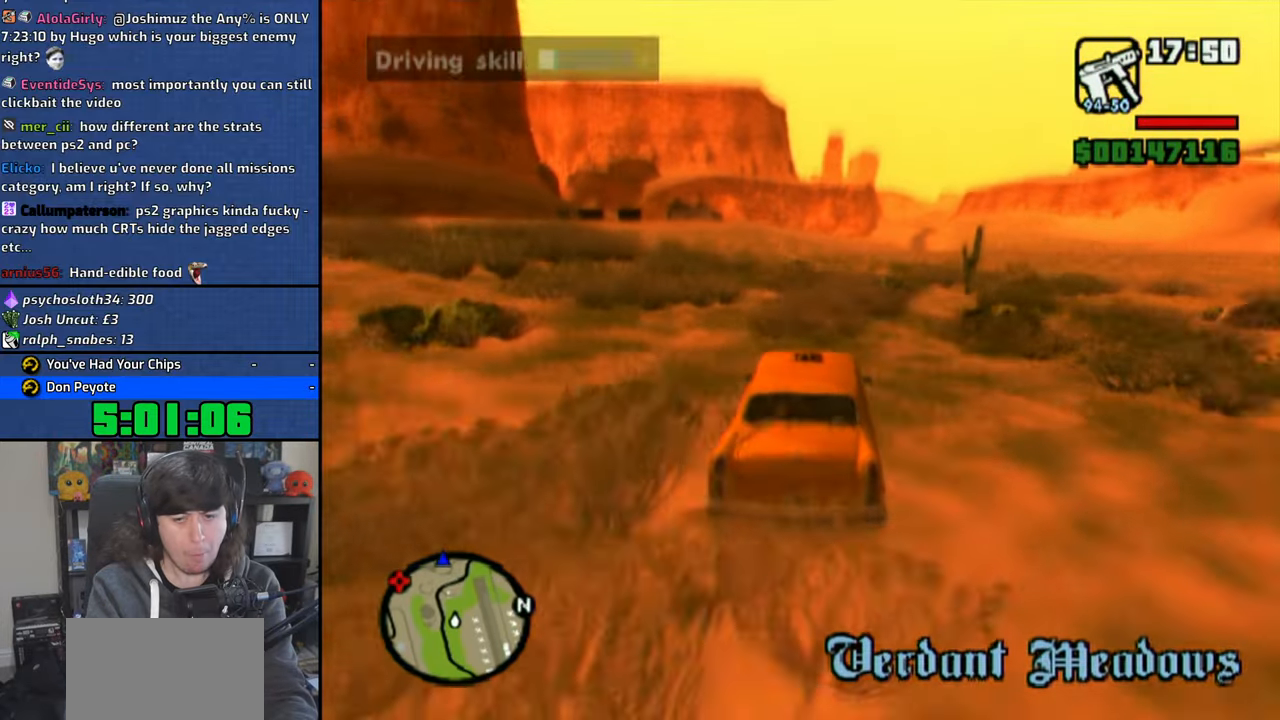
{"buttons": ["CROSS"], "left_stick": "center", "right_stick": "down", "events": [[83, "left_stick", "center"], [350, "left_stick", "down-right"], [466, "left_stick", "center"]]}
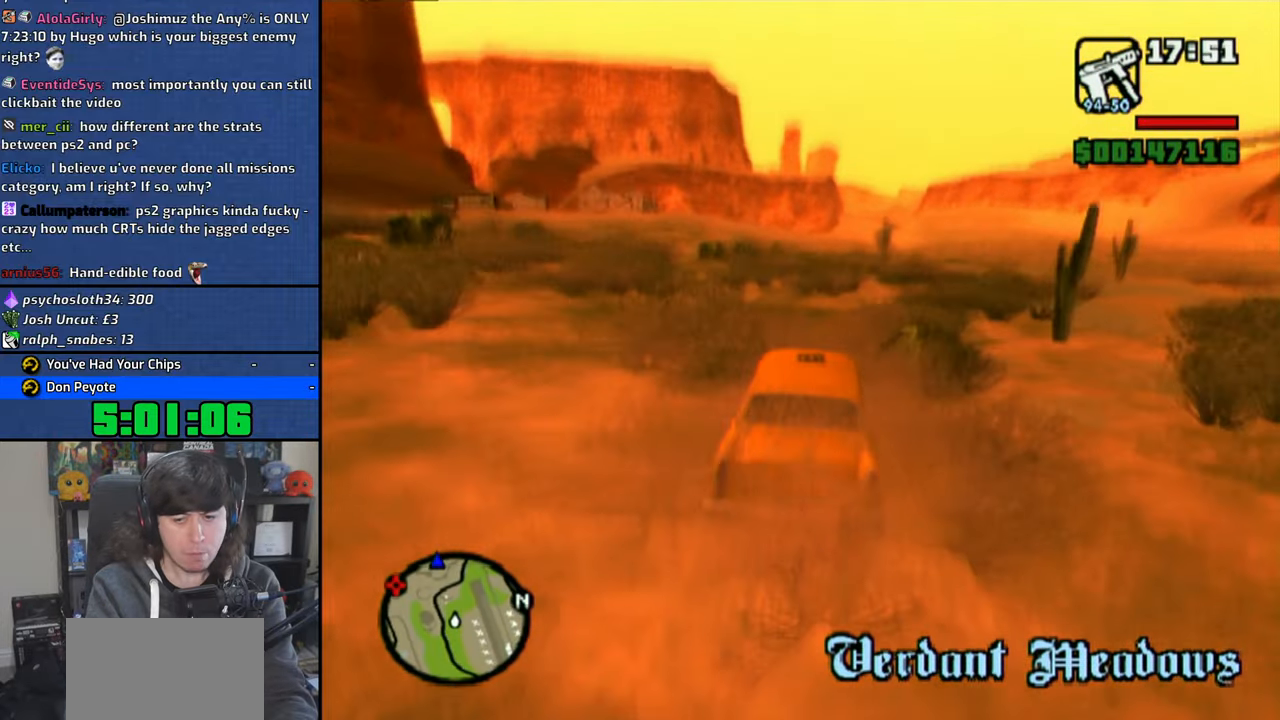
{"buttons": ["CROSS"], "left_stick": "center", "right_stick": "down", "events": []}
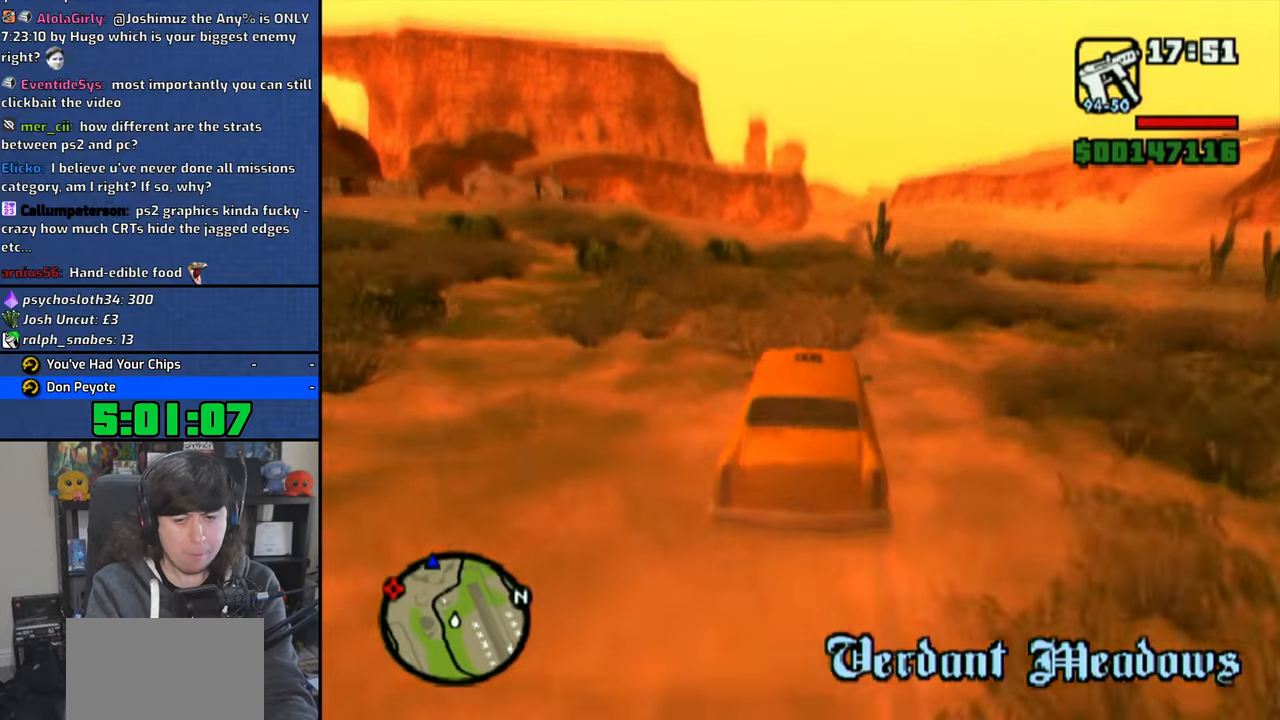
{"buttons": ["CROSS"], "left_stick": "center", "right_stick": "down", "events": []}
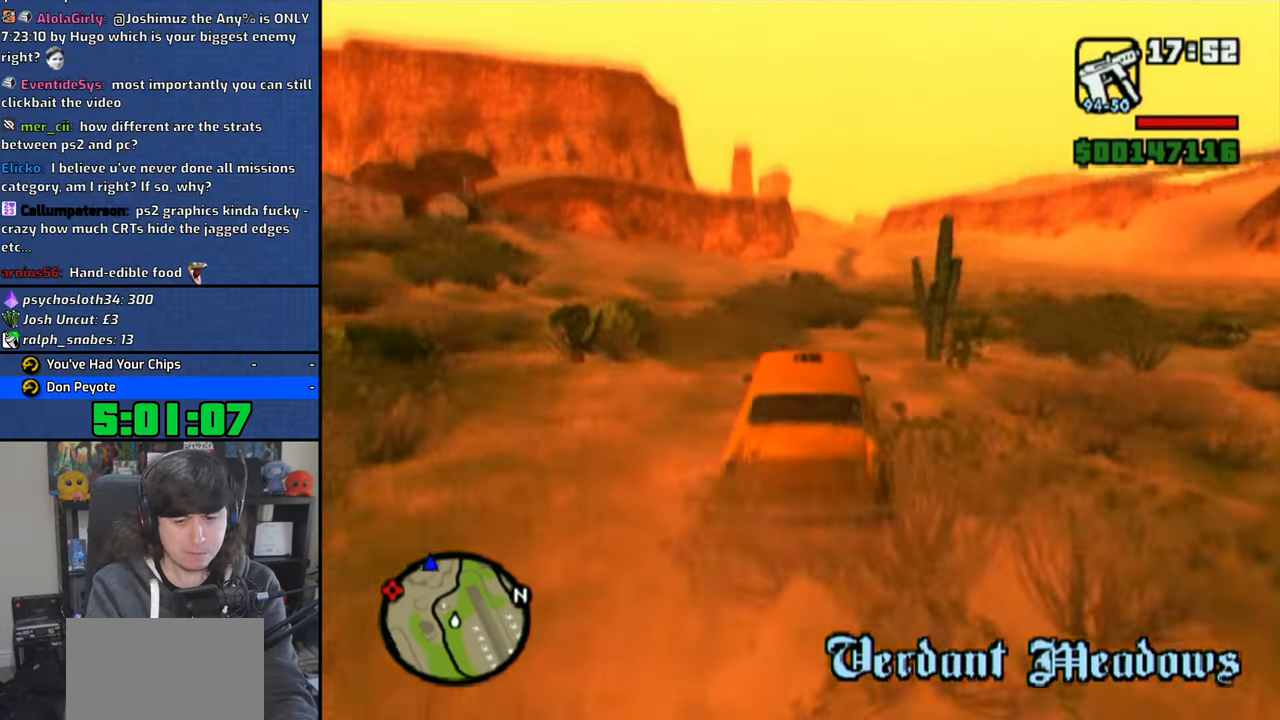
{"buttons": ["CROSS"], "left_stick": "center", "right_stick": "down", "events": [[316, "left_stick", "right"], [433, "left_stick", "center"]]}
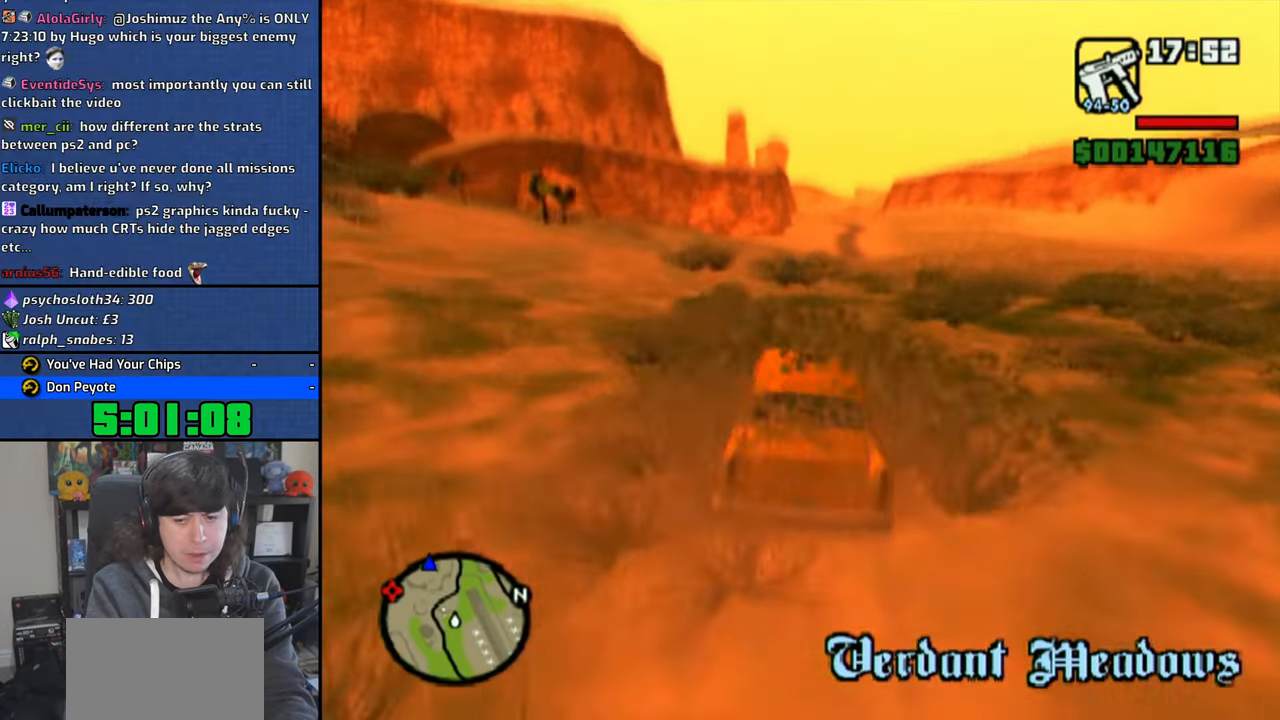
{"buttons": ["CROSS"], "left_stick": "right", "right_stick": "down", "events": [[83, "left_stick", "right"], [216, "left_stick", "center"], [466, "left_stick", "right"]]}
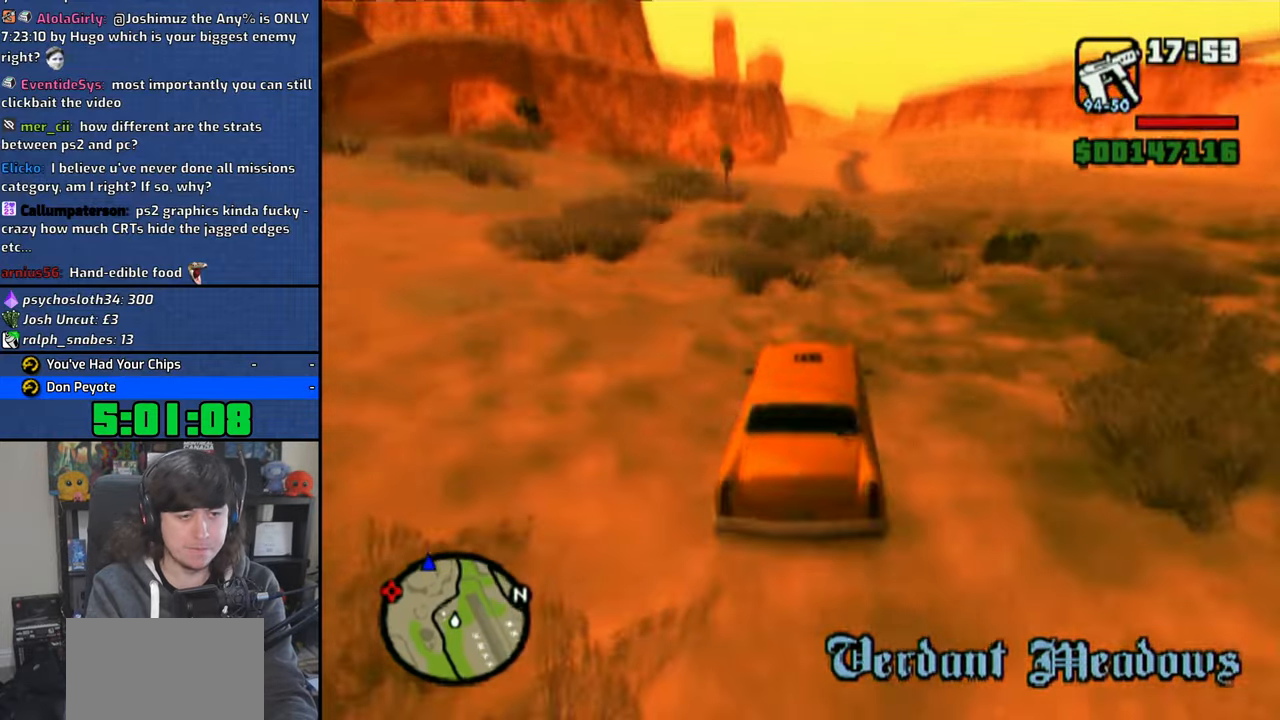
{"buttons": ["CROSS"], "left_stick": "right", "right_stick": "down", "events": []}
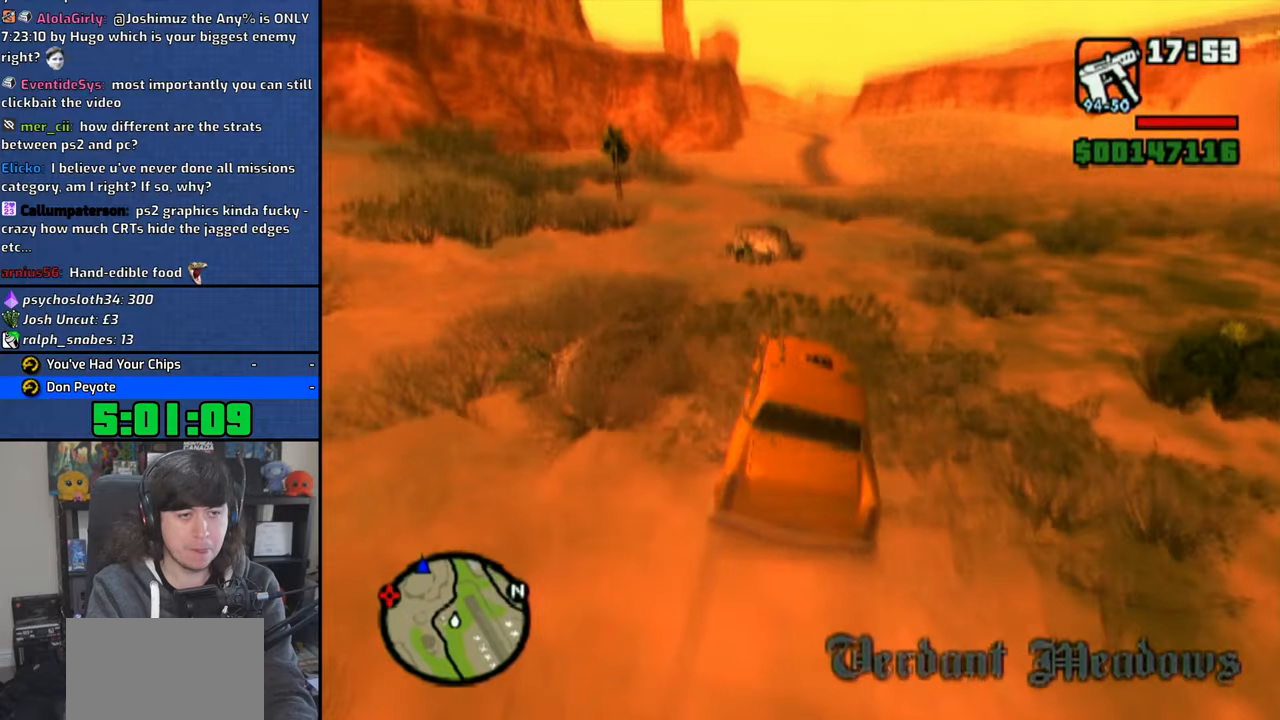
{"buttons": ["CROSS"], "left_stick": "up-left", "right_stick": "down", "events": [[266, "left_stick", "center"], [333, "left_stick", "up-left"]]}
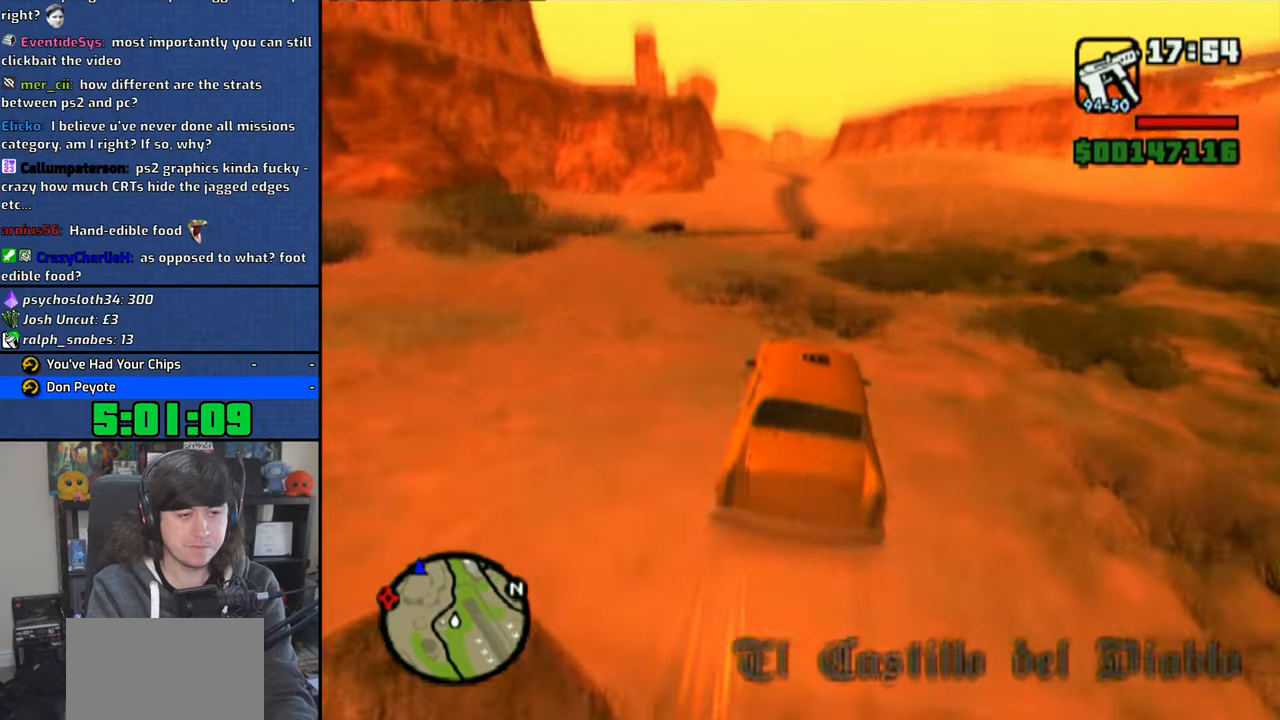
{"buttons": ["CROSS"], "left_stick": "center", "right_stick": "down", "events": [[50, "left_stick", "center"], [133, "left_stick", "right"], [283, "left_stick", "center"]]}
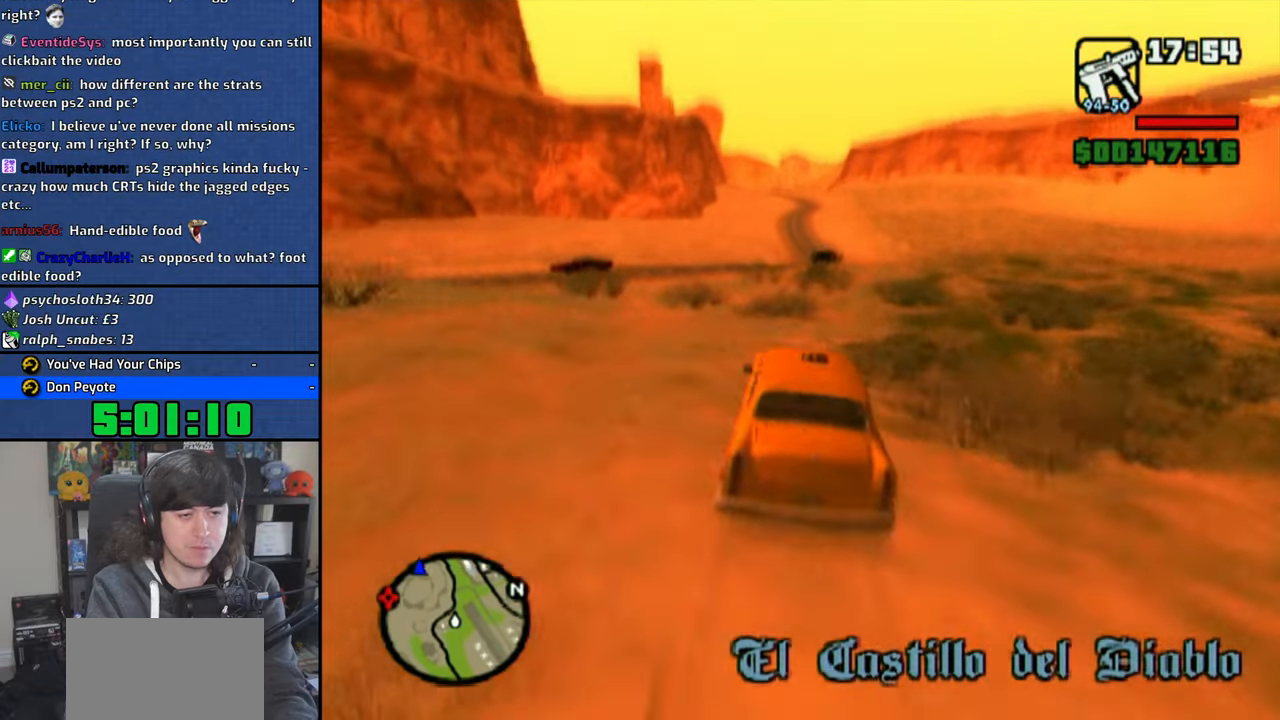
{"buttons": ["CROSS"], "left_stick": "right", "right_stick": "down", "events": [[50, "left_stick", "up-left"], [200, "left_stick", "center"], [466, "left_stick", "right"]]}
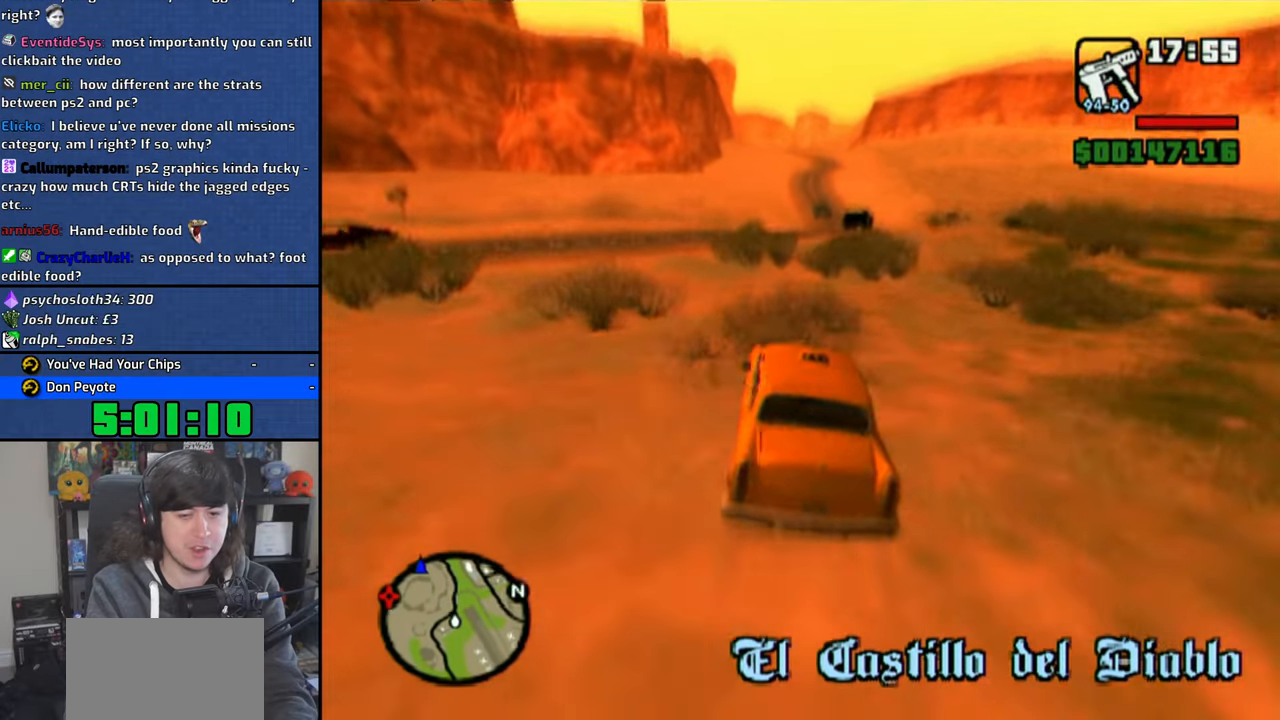
{"buttons": ["CROSS"], "left_stick": "up-left", "right_stick": "down", "events": [[366, "left_stick", "center"], [416, "left_stick", "up-left"]]}
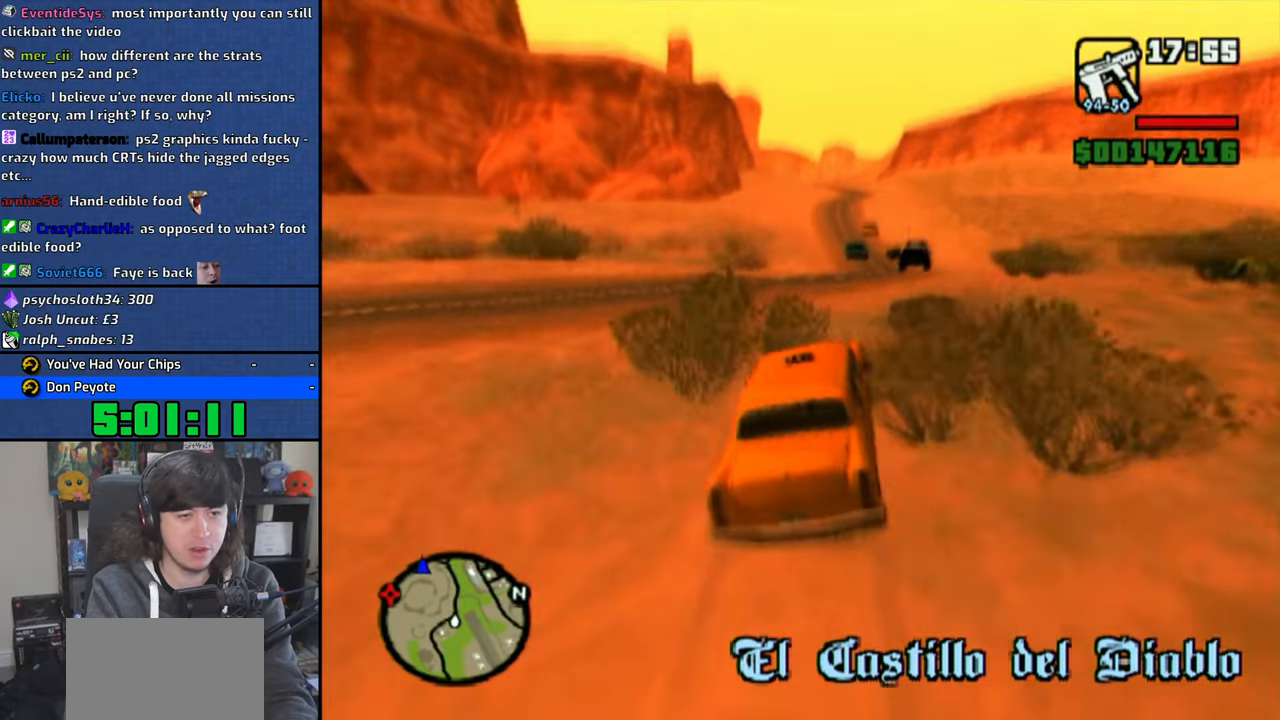
{"buttons": ["CROSS"], "left_stick": "up-left", "right_stick": "center", "events": [[83, "right_stick", "center"]]}